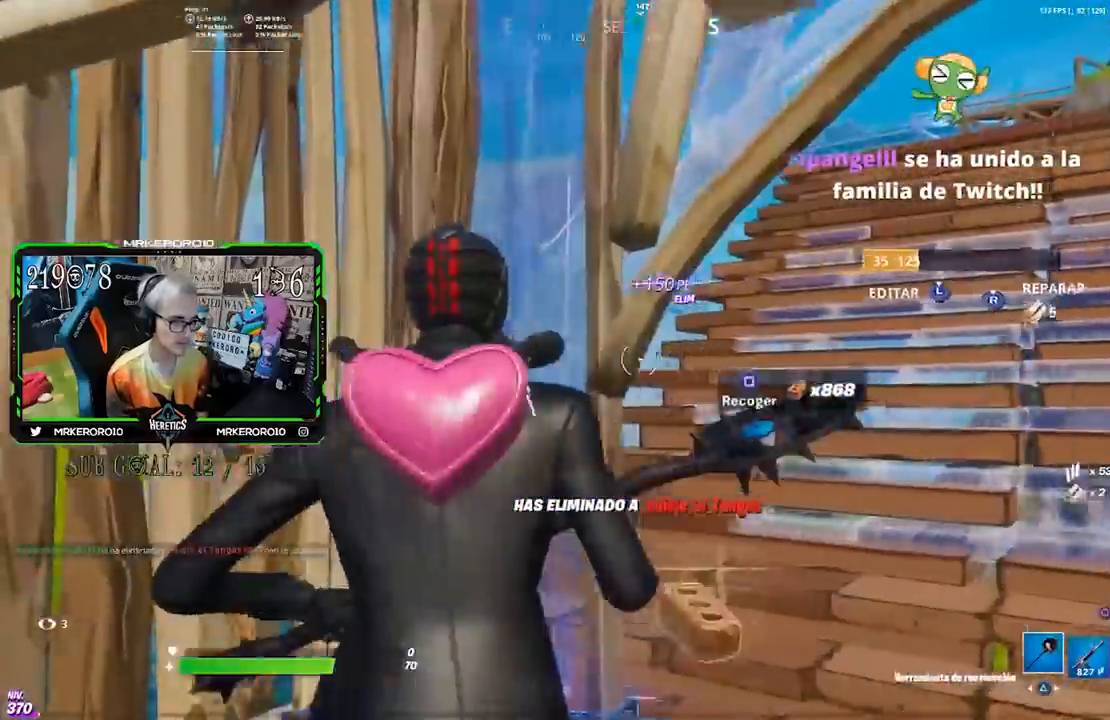
Gameplay with a controller (PlayStation layout); each line is a JSON object with the inputs held at the frame after it. "events" lists button and stick changes between this image and that frame as [ms after this image, input, new state], when the widget could be followed in between.
{"buttons": [], "left_stick": "right", "right_stick": "right", "events": [[133, "L3", "down"], [133, "left_stick", "up"], [200, "R3", "down"], [250, "L2", "down"], [350, "L2", "up"], [350, "L3", "up"], [350, "R3", "up"], [350, "right_stick", "right"], [367, "left_stick", "down-left"], [500, "left_stick", "right"]]}
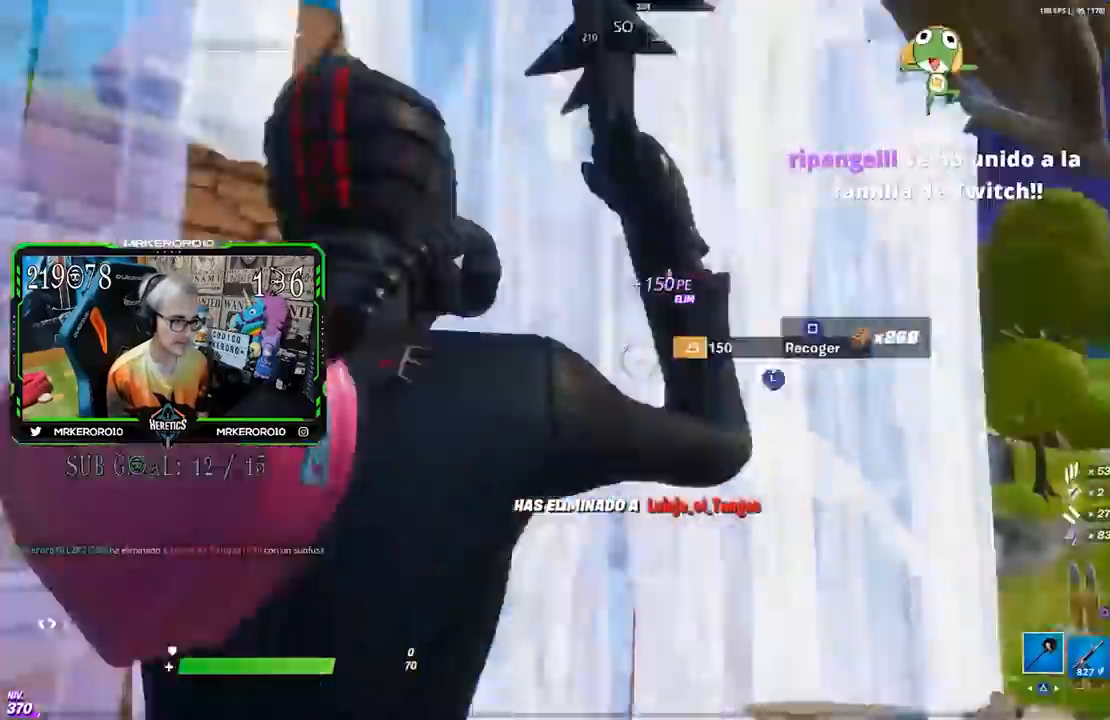
{"buttons": ["R2"], "left_stick": "up", "right_stick": "center", "events": [[133, "right_stick", "center"], [250, "L2", "down"], [317, "L2", "up"], [367, "R2", "down"], [383, "left_stick", "up"]]}
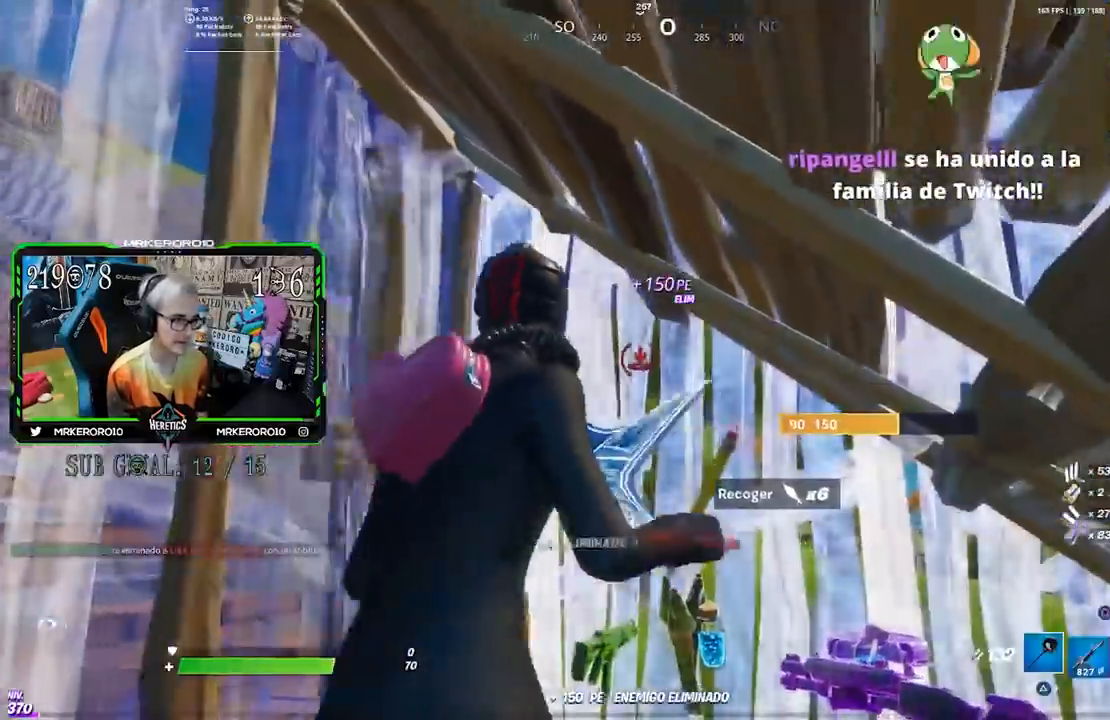
{"buttons": [], "left_stick": "up-left", "right_stick": "center", "events": [[33, "R2", "up"], [100, "right_stick", "down-left"], [167, "R3", "down"], [167, "left_stick", "up-right"], [167, "right_stick", "down"], [267, "R3", "up"], [317, "right_stick", "center"], [333, "left_stick", "up"], [400, "SQUARE", "down"], [450, "left_stick", "up-left"], [500, "SQUARE", "up"]]}
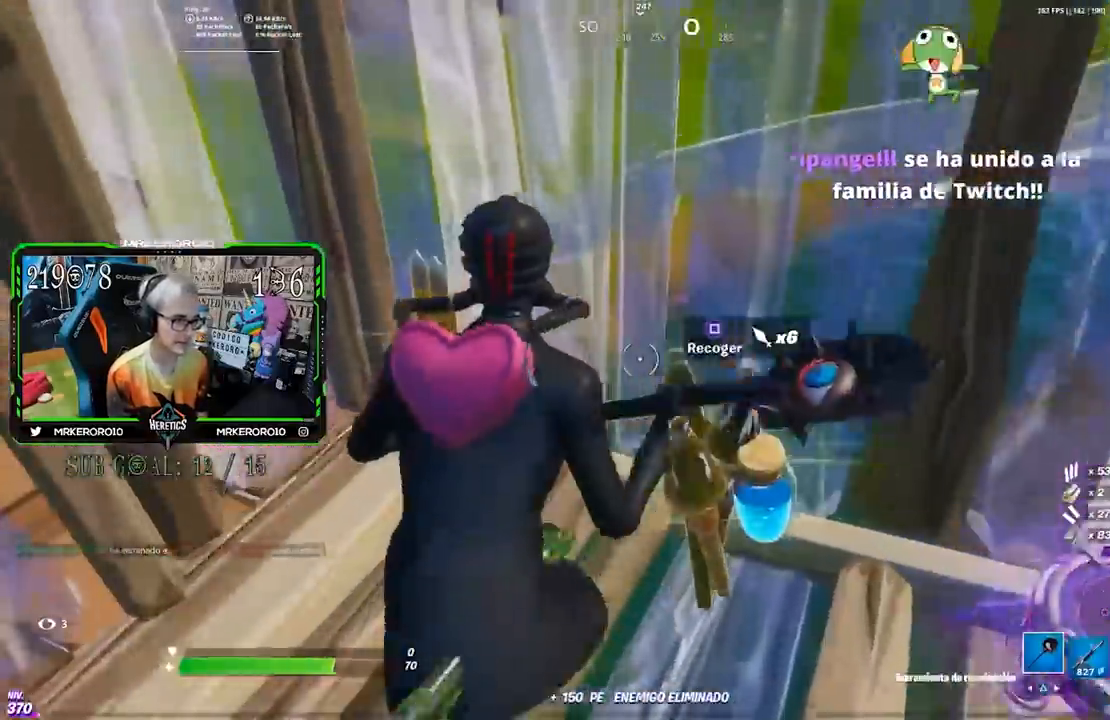
{"buttons": [], "left_stick": "down-right", "right_stick": "right"}
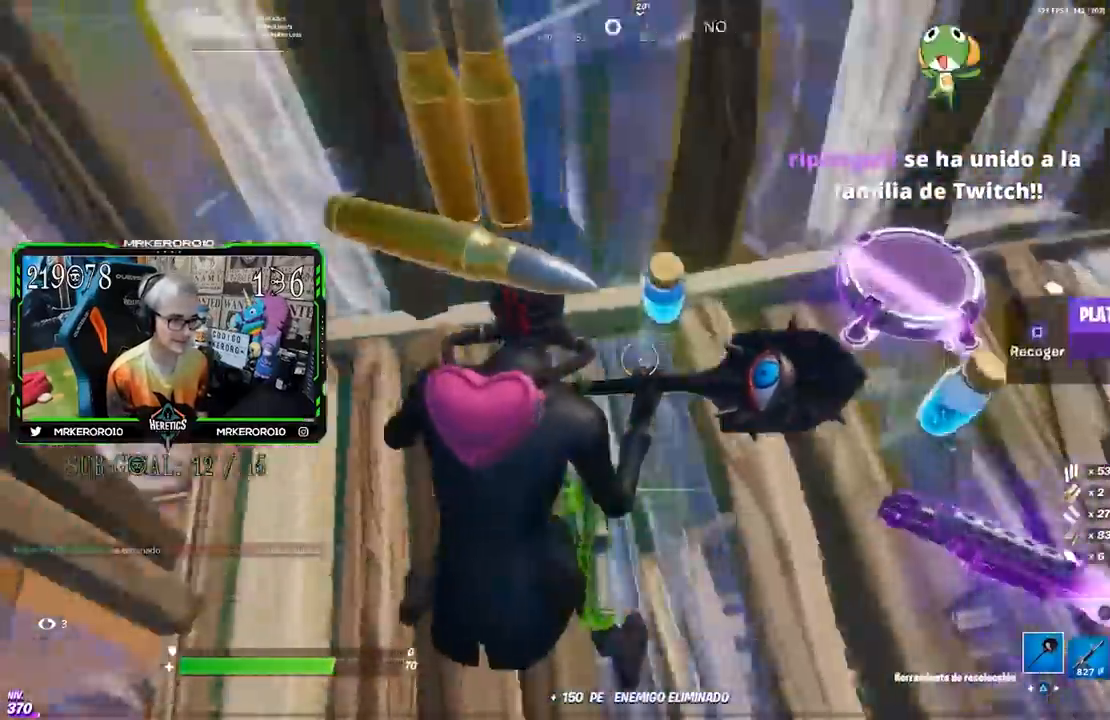
{"buttons": [], "left_stick": "down", "right_stick": "center", "events": [[33, "left_stick", "right"], [67, "SQUARE", "down"], [67, "right_stick", "center"], [150, "SQUARE", "up"], [233, "SQUARE", "down"], [317, "SQUARE", "up"], [367, "SQUARE", "down"], [417, "left_stick", "down"], [433, "SQUARE", "up"]]}
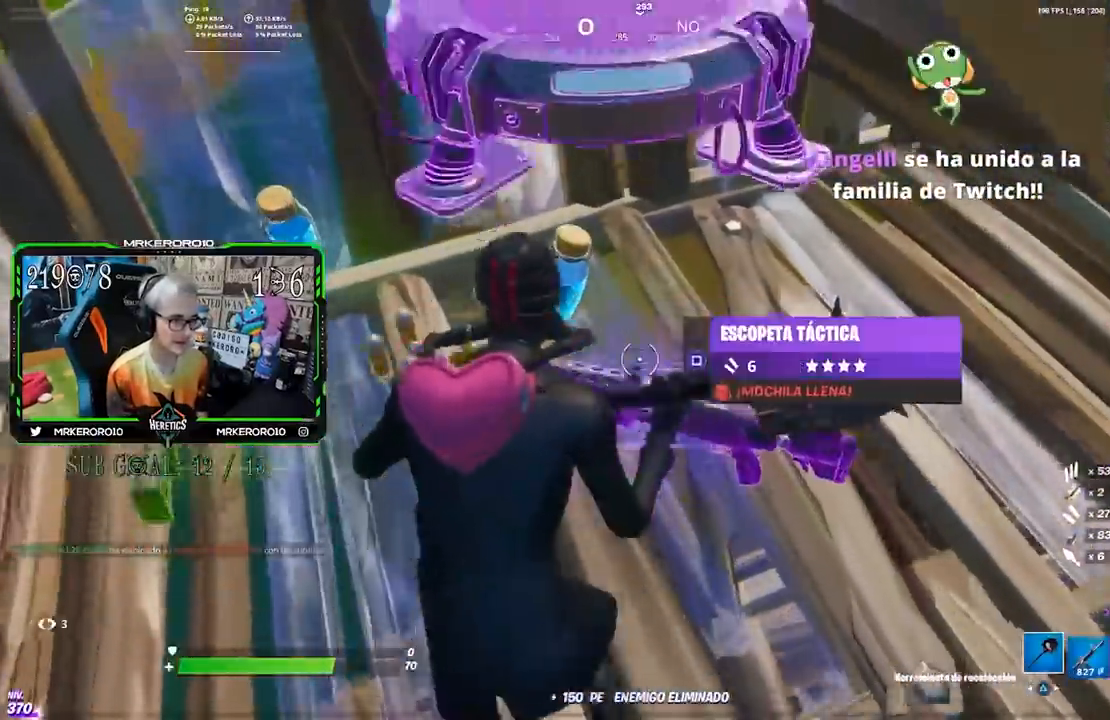
{"buttons": [], "left_stick": "up", "right_stick": "center", "events": [[300, "left_stick", "left"], [367, "left_stick", "up-left"], [500, "left_stick", "up"]]}
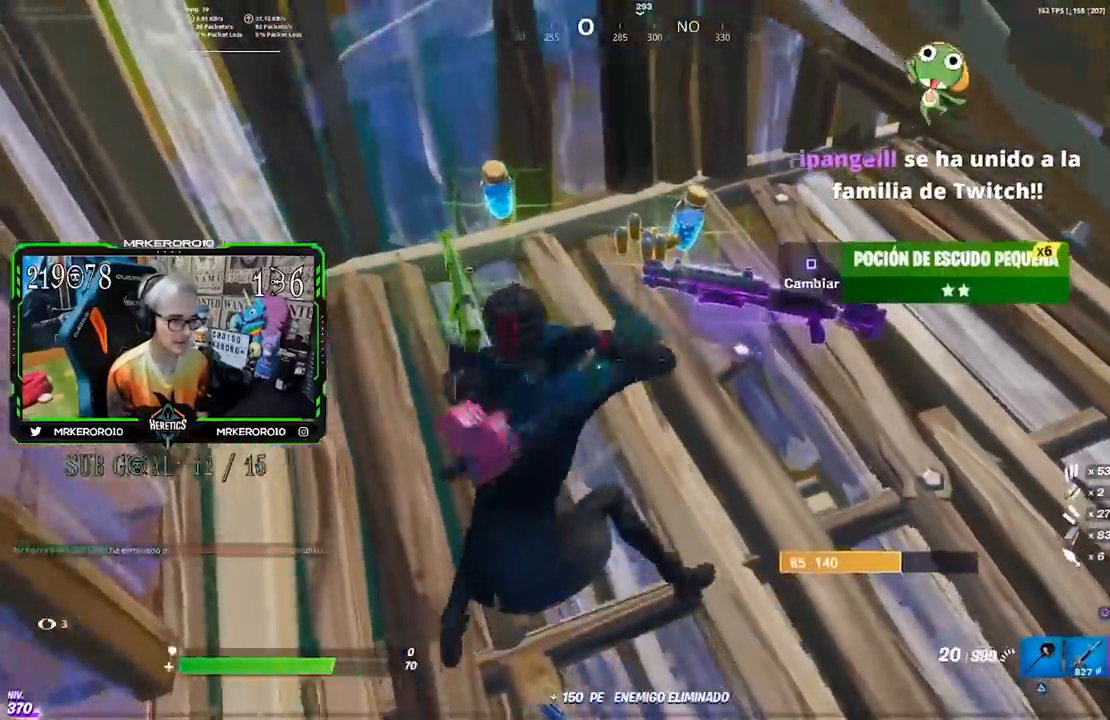
{"buttons": ["L2"], "left_stick": "center", "right_stick": "right", "events": [[333, "left_stick", "center"], [433, "L2", "down"], [433, "right_stick", "right"]]}
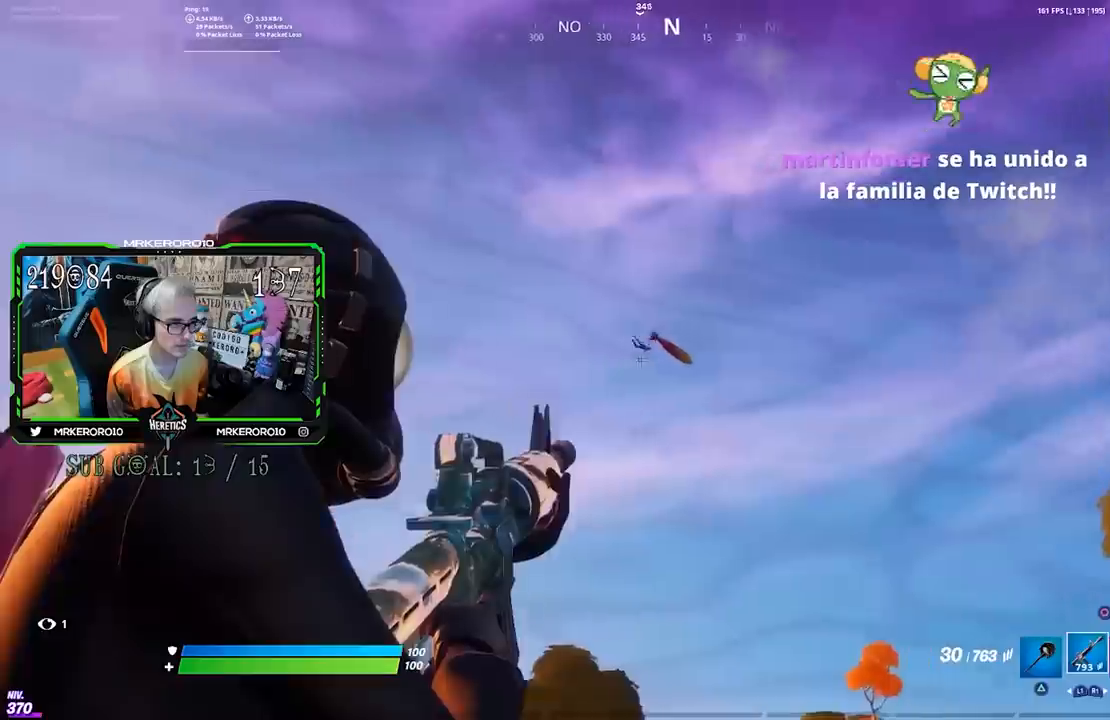
{"buttons": ["L2"], "left_stick": "center", "right_stick": "down-right", "events": [[117, "right_stick", "center"], [200, "R2", "down"], [200, "right_stick", "down-right"], [233, "left_stick", "right"], [267, "R2", "up"], [350, "left_stick", "center"]]}
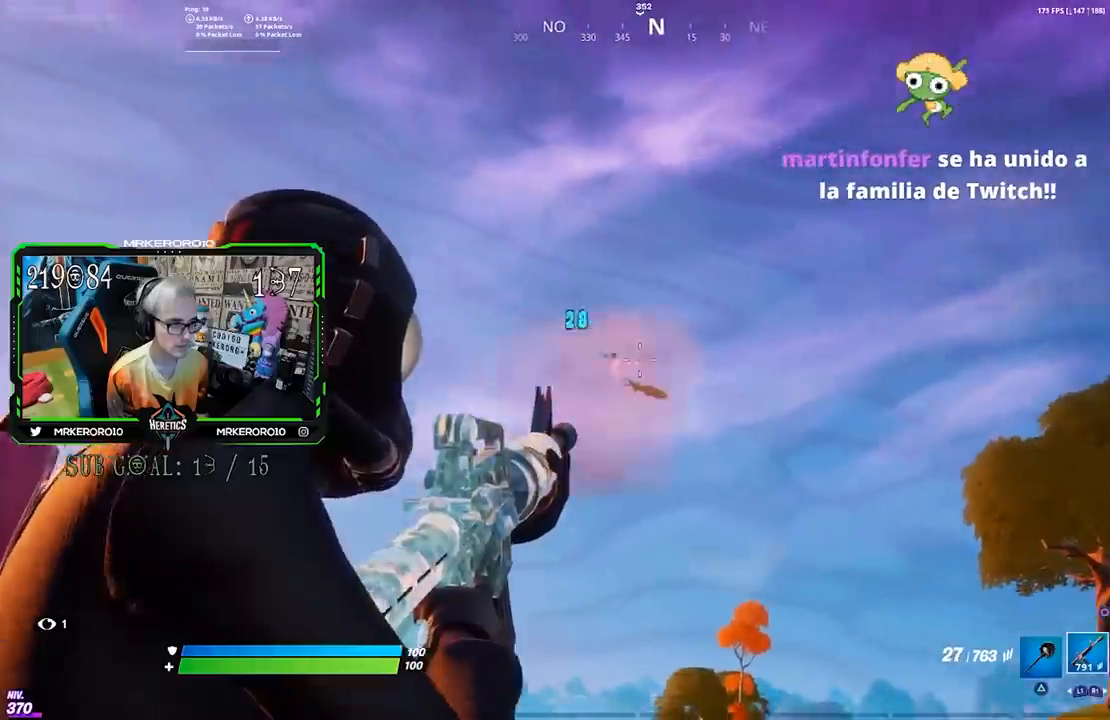
{"buttons": ["L2", "R2"], "left_stick": "center", "right_stick": "down-right", "events": [[33, "left_stick", "right"], [50, "R2", "down"], [117, "left_stick", "center"], [200, "right_stick", "down"], [283, "left_stick", "right"], [383, "right_stick", "right"], [417, "left_stick", "center"], [500, "right_stick", "down-right"]]}
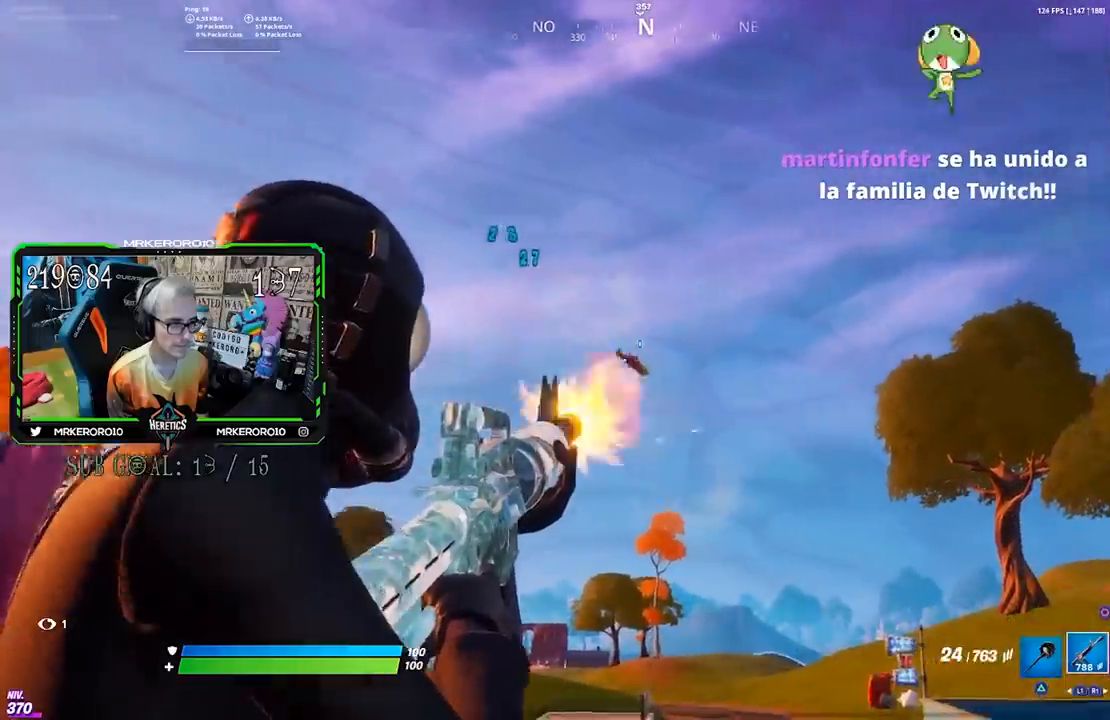
{"buttons": ["L2", "R2"], "left_stick": "right", "right_stick": "down-right", "events": [[17, "left_stick", "right"], [117, "left_stick", "center"], [250, "left_stick", "right"]]}
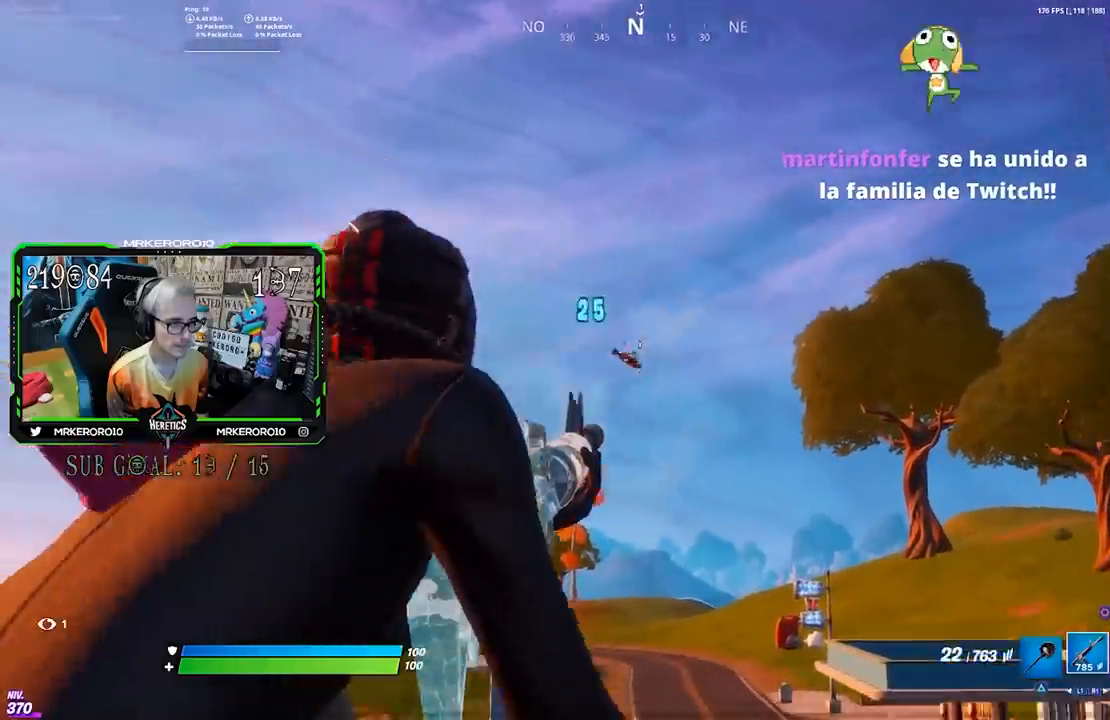
{"buttons": ["L2", "R2"], "left_stick": "right", "right_stick": "down-right", "events": [[83, "left_stick", "center"], [217, "left_stick", "right"], [283, "right_stick", "center"], [350, "left_stick", "center"], [400, "right_stick", "down-right"], [450, "left_stick", "right"]]}
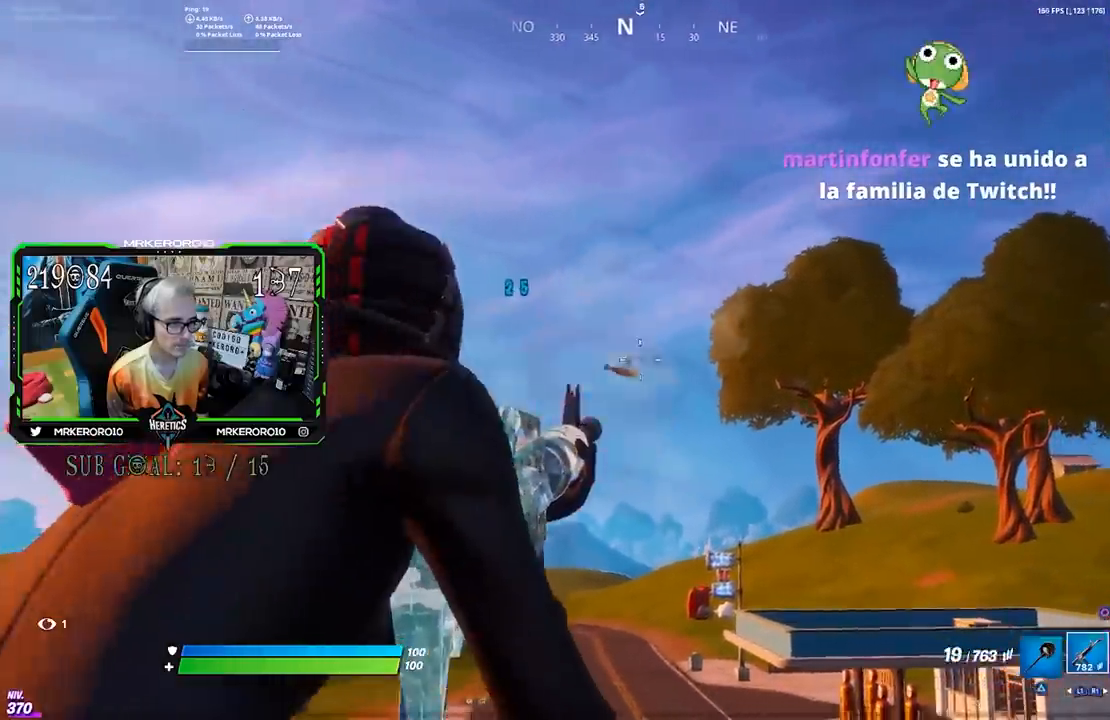
{"buttons": ["L2", "R2"], "left_stick": "right", "right_stick": "down-right", "events": [[17, "left_stick", "center"], [217, "left_stick", "right"], [283, "R2", "up"], [350, "left_stick", "center"], [383, "R2", "down"], [483, "left_stick", "right"]]}
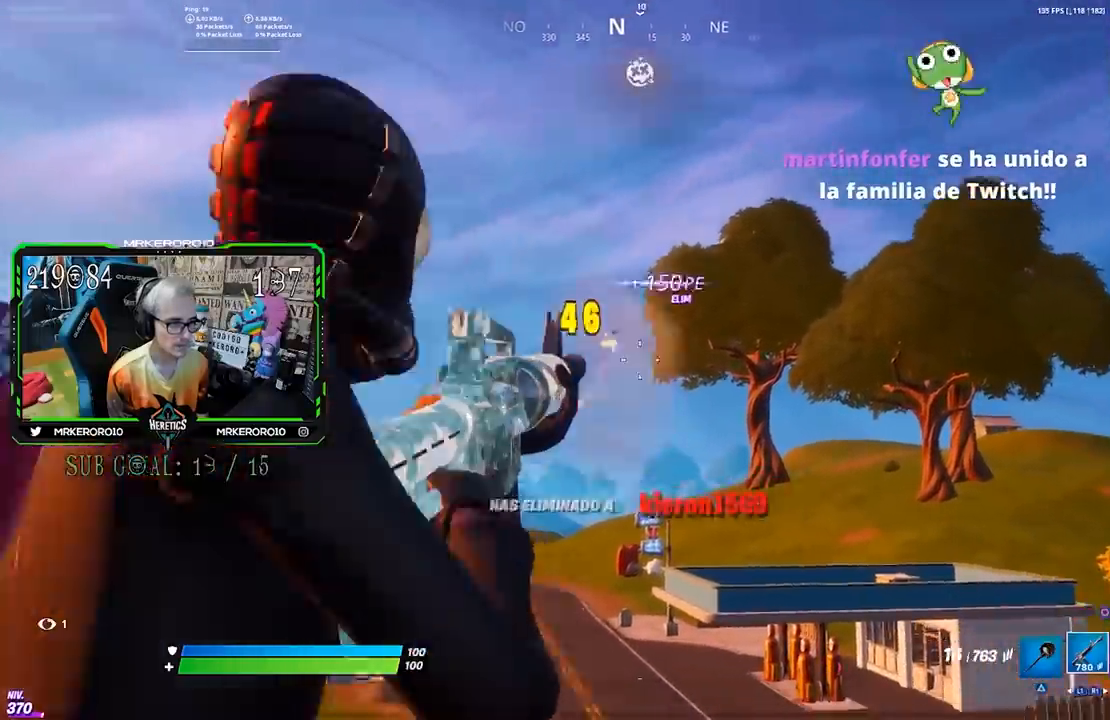
{"buttons": ["CROSS", "SQUARE"], "left_stick": "left", "right_stick": "center", "events": [[117, "left_stick", "left"], [117, "right_stick", "center"], [217, "R2", "up"], [250, "L2", "up"], [267, "right_stick", "left"], [383, "right_stick", "center"], [417, "CROSS", "down"], [450, "SQUARE", "down"]]}
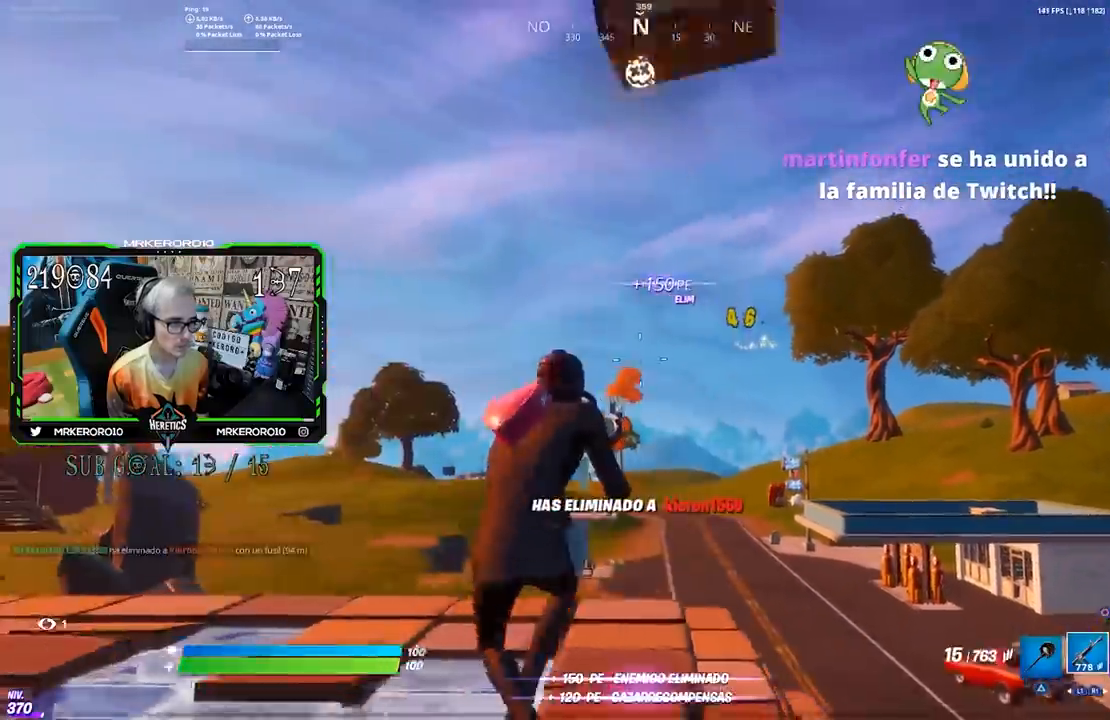
{"buttons": [], "left_stick": "up-left", "right_stick": "center", "events": [[17, "CROSS", "up"], [17, "SQUARE", "up"], [183, "right_stick", "down-left"], [367, "left_stick", "up-left"], [383, "CROSS", "down"], [383, "right_stick", "center"], [483, "CROSS", "up"]]}
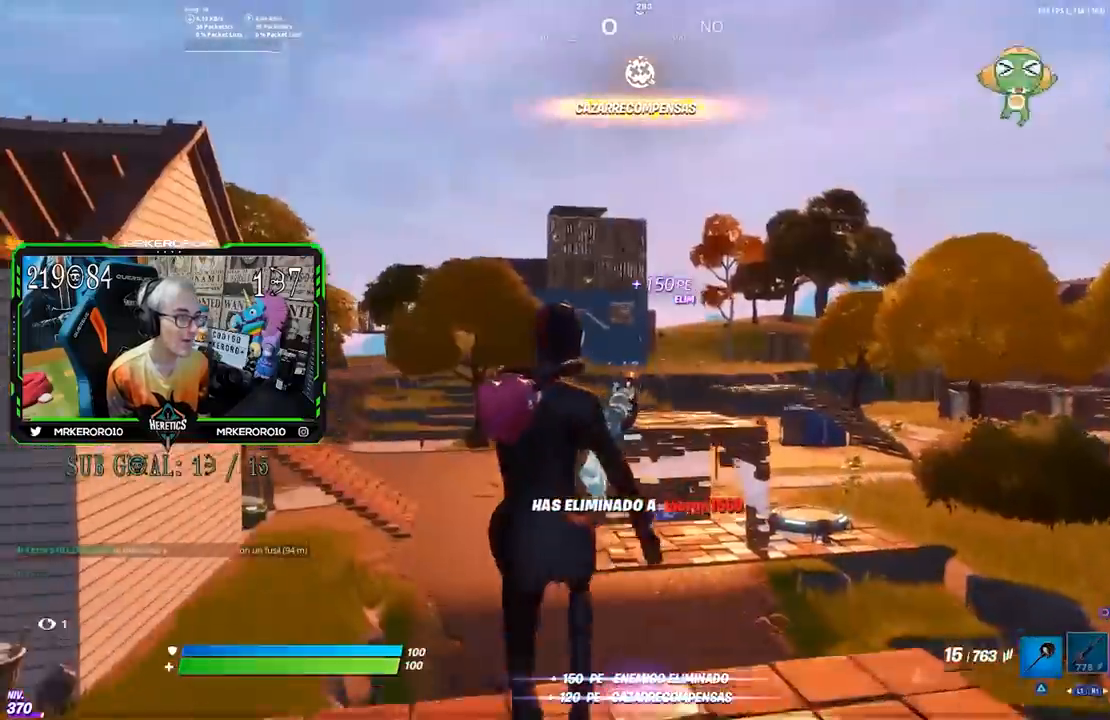
{"buttons": [], "left_stick": "up", "right_stick": "down", "events": [[83, "right_stick", "down"], [117, "left_stick", "down-right"], [150, "right_stick", "center"], [383, "left_stick", "up"], [450, "right_stick", "down"]]}
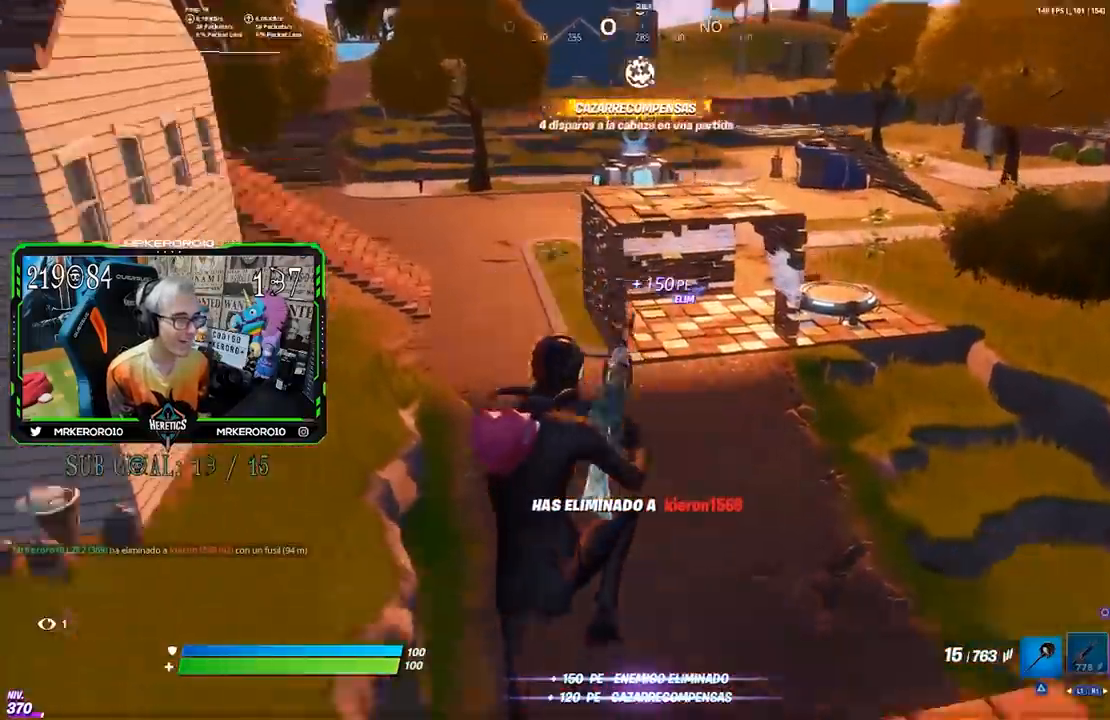
{"buttons": [], "left_stick": "up", "right_stick": "center", "events": [[83, "right_stick", "center"], [267, "right_stick", "up"], [383, "right_stick", "center"]]}
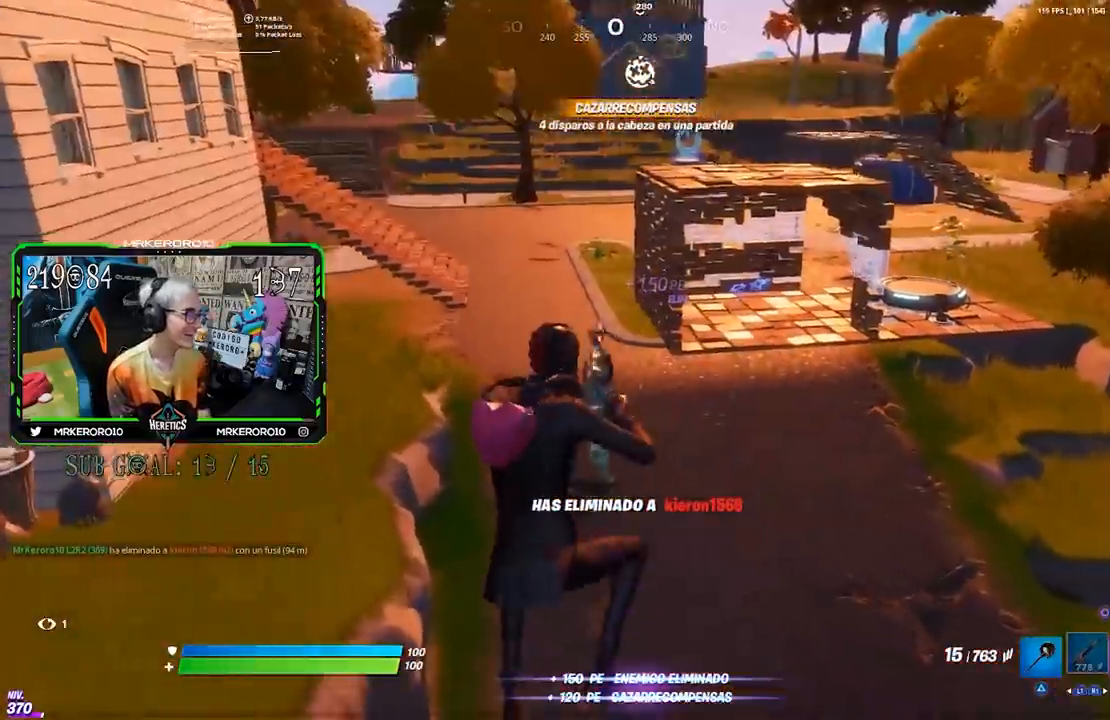
{"buttons": [], "left_stick": "up", "right_stick": "center", "events": [[83, "right_stick", "up"], [150, "right_stick", "center"]]}
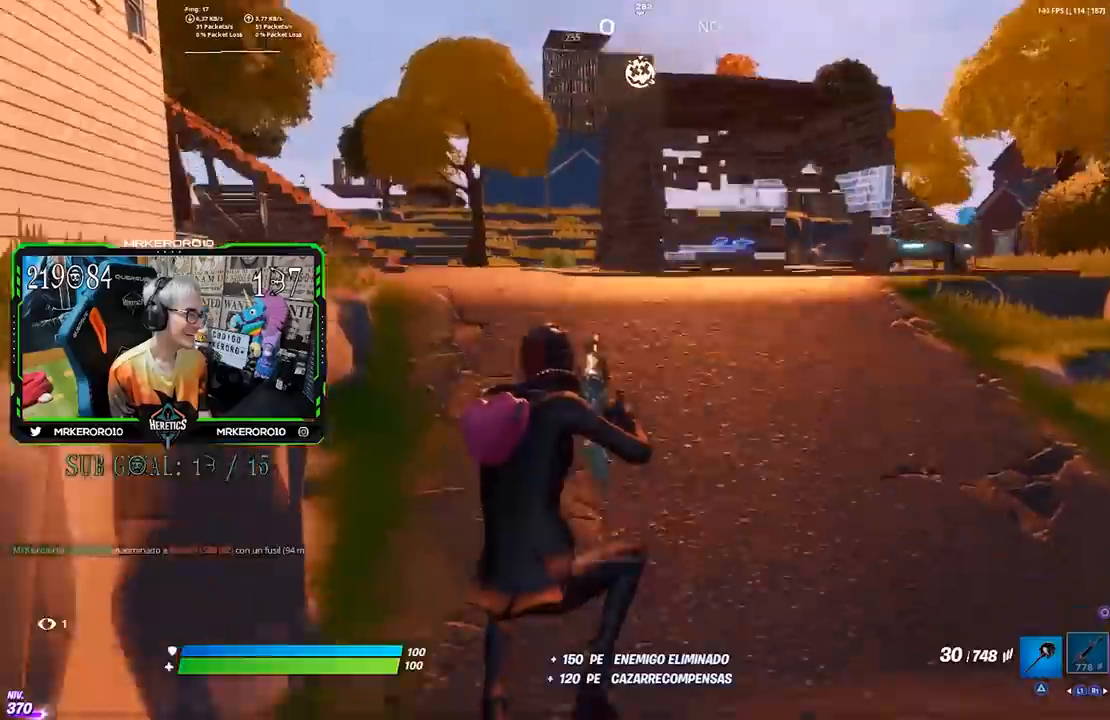
{"buttons": [], "left_stick": "up-left", "right_stick": "center", "events": [[183, "right_stick", "up-right"], [317, "right_stick", "center"], [383, "CROSS", "down"], [467, "left_stick", "up-left"], [483, "CROSS", "up"]]}
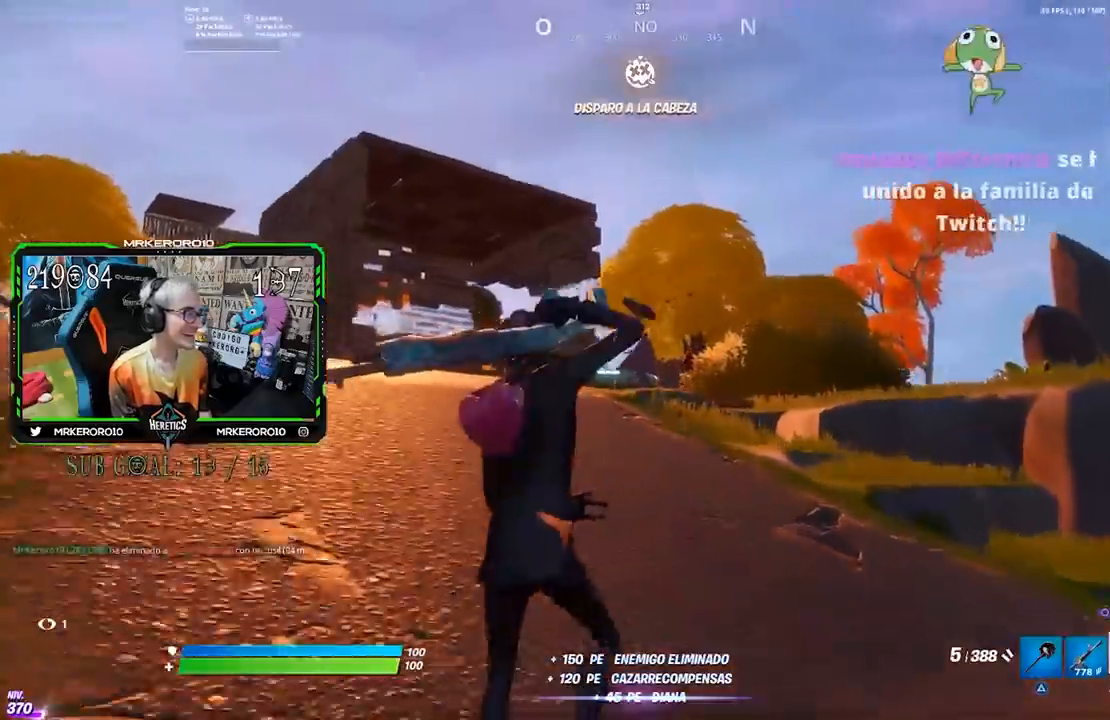
{"buttons": [], "left_stick": "up-left", "right_stick": "center", "events": [[83, "right_stick", "right"], [150, "right_stick", "up-right"], [250, "right_stick", "center"]]}
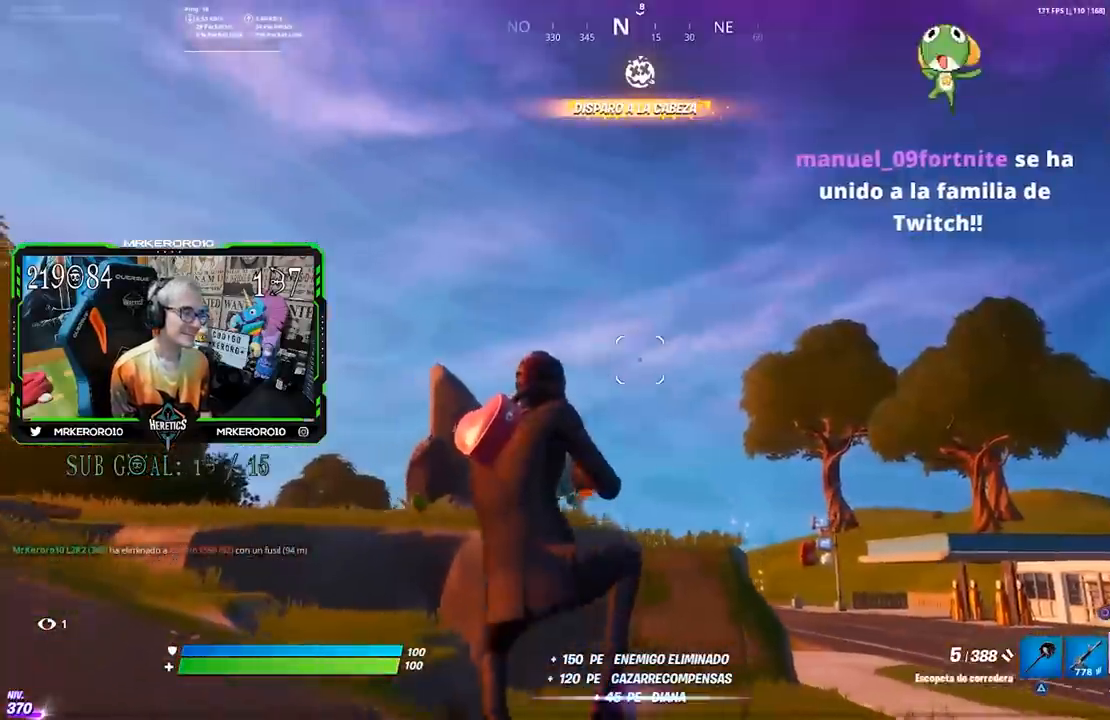
{"buttons": [], "left_stick": "up-left", "right_stick": "center", "events": [[283, "CROSS", "down"], [317, "SQUARE", "down"], [383, "CROSS", "up"], [383, "SQUARE", "up"]]}
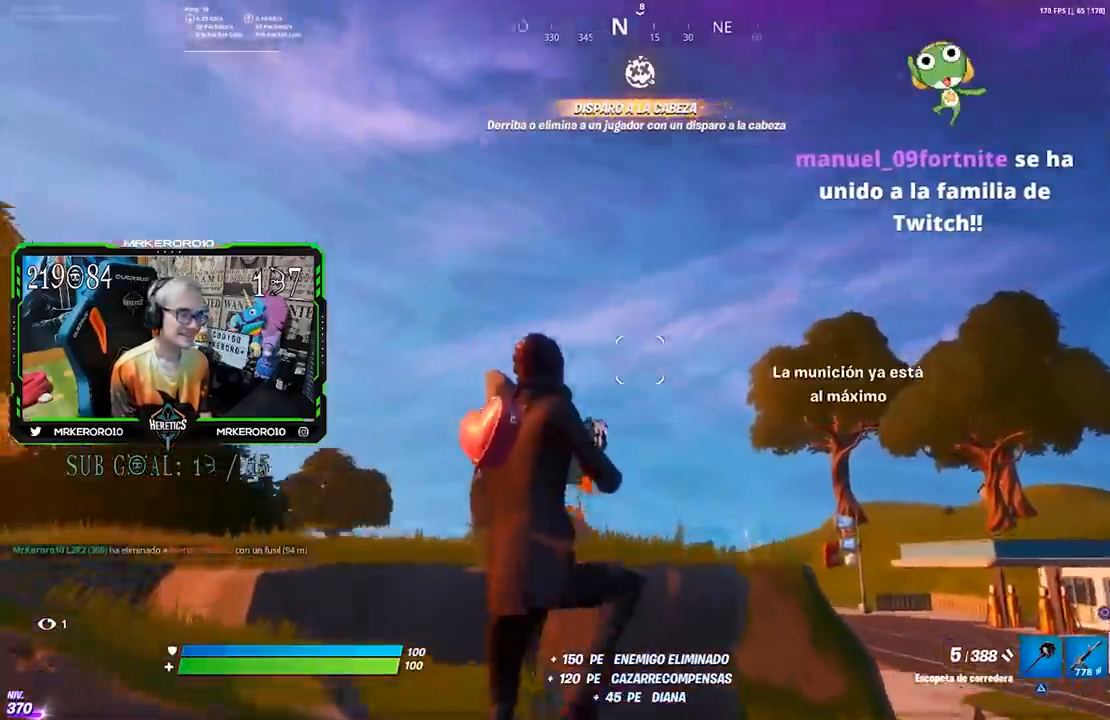
{"buttons": [], "left_stick": "up-left", "right_stick": "center", "events": [[17, "right_stick", "down-right"], [183, "right_stick", "center"]]}
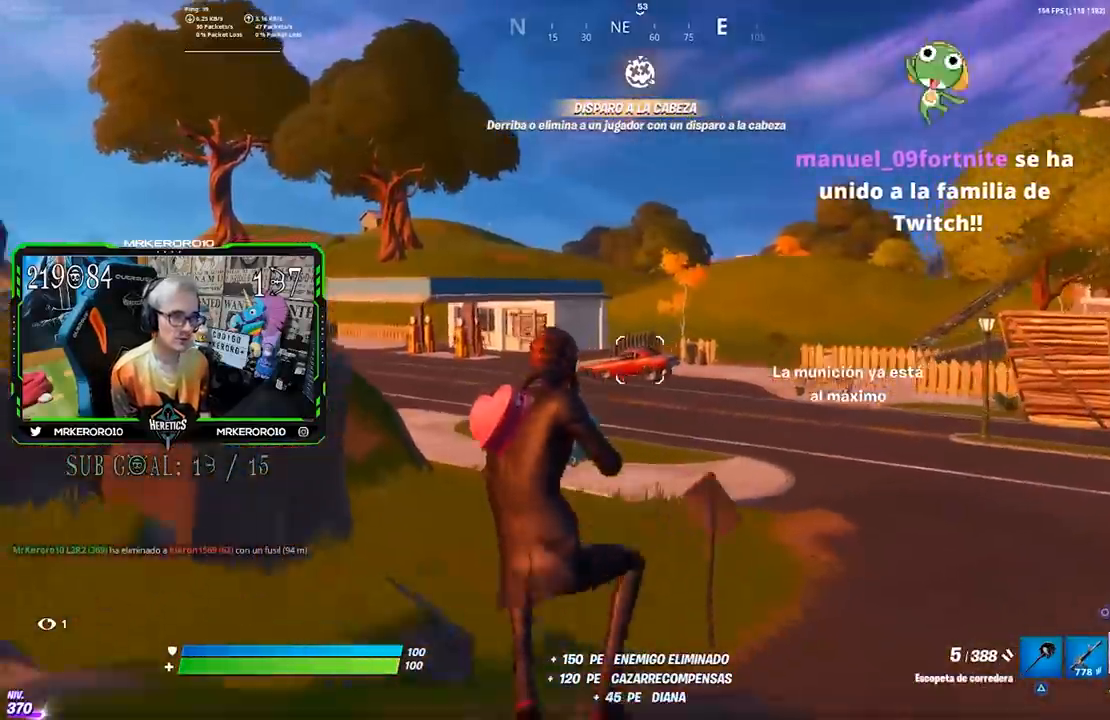
{"buttons": [], "left_stick": "up", "right_stick": "center", "events": [[250, "CROSS", "down"], [250, "left_stick", "up"], [317, "CIRCLE", "down"], [350, "CROSS", "up"], [383, "CIRCLE", "up"]]}
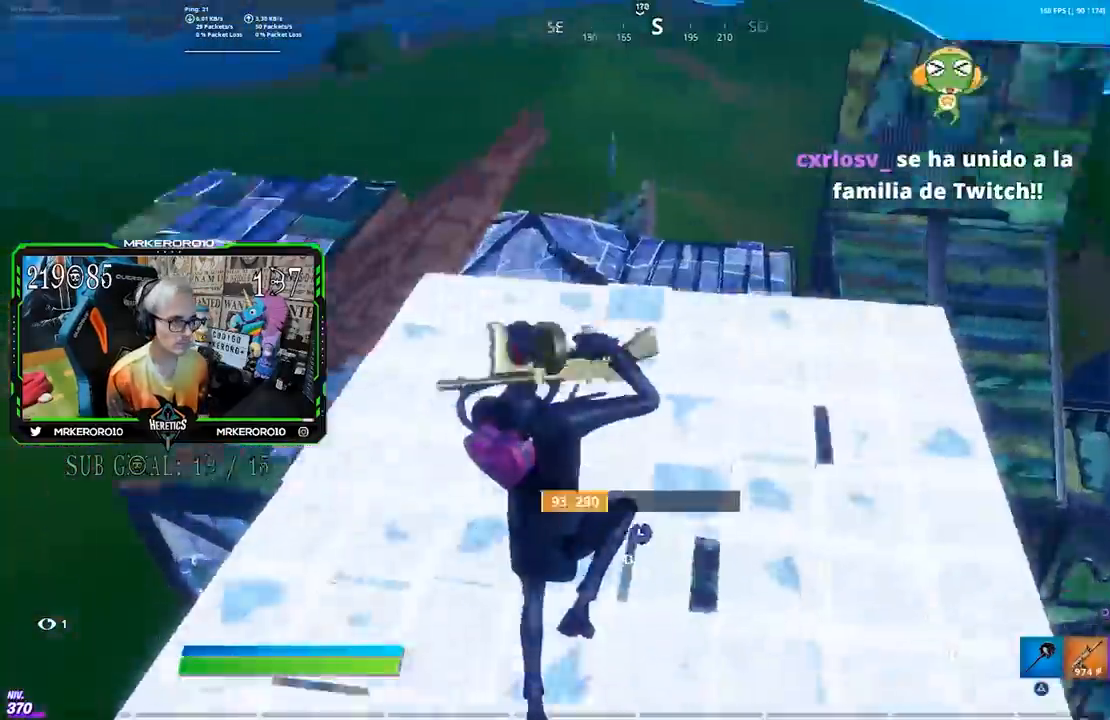
{"buttons": [], "left_stick": "up-right", "right_stick": "center", "events": [[350, "right_stick", "down-left"], [433, "left_stick", "up-right"], [450, "right_stick", "center"]]}
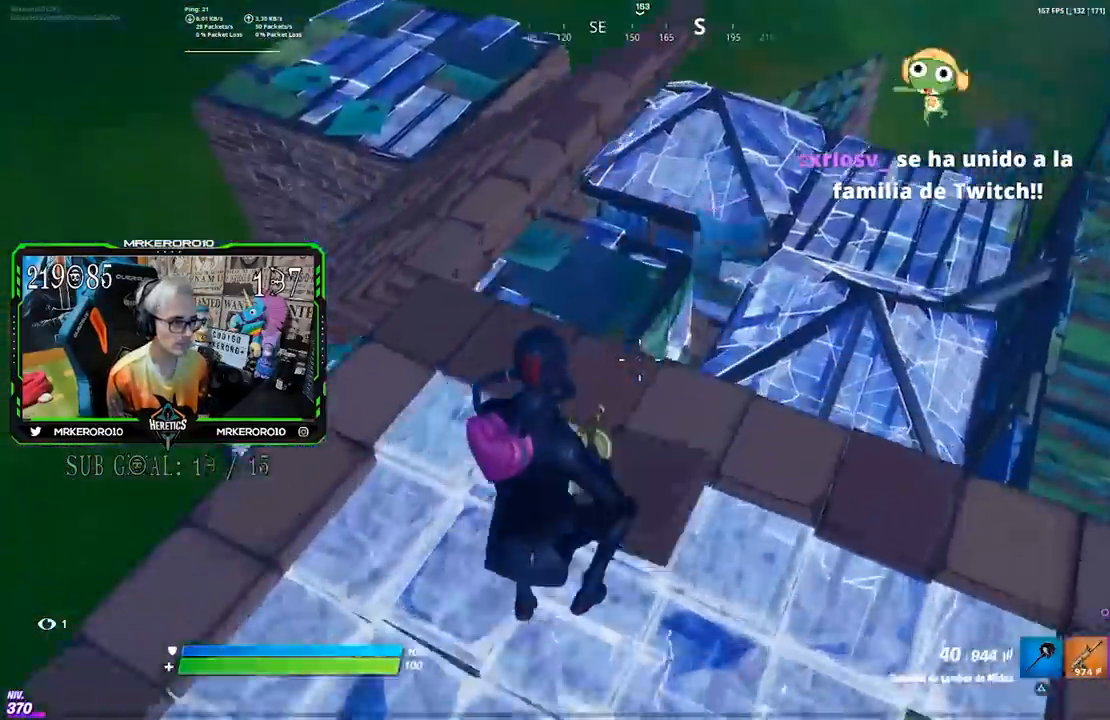
{"buttons": [], "left_stick": "up-right", "right_stick": "down-left", "events": [[317, "CROSS", "down"], [383, "CROSS", "up"], [483, "right_stick", "down-left"]]}
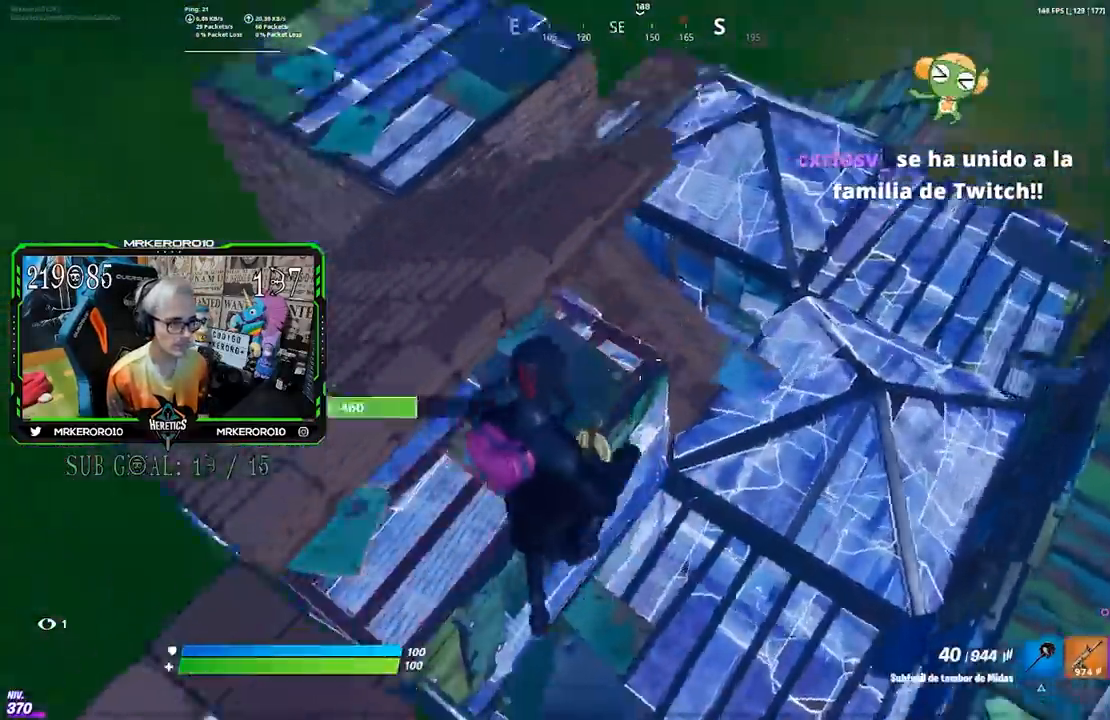
{"buttons": [], "left_stick": "up-right", "right_stick": "center", "events": [[83, "right_stick", "center"]]}
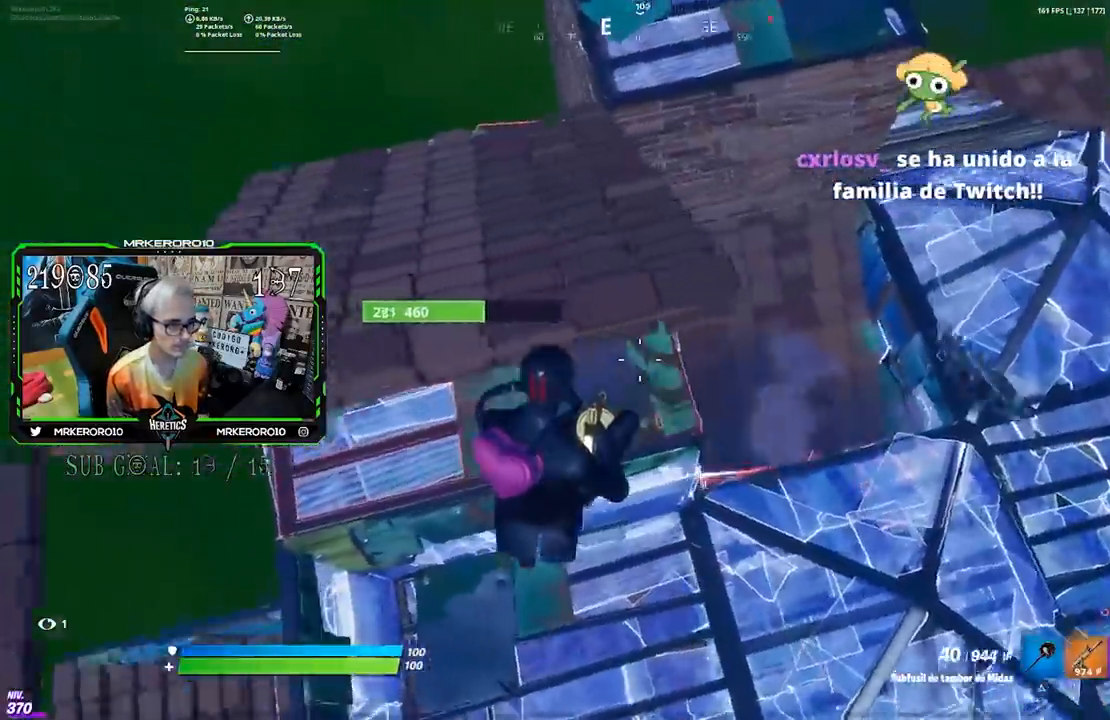
{"buttons": [], "left_stick": "up-right", "right_stick": "center", "events": []}
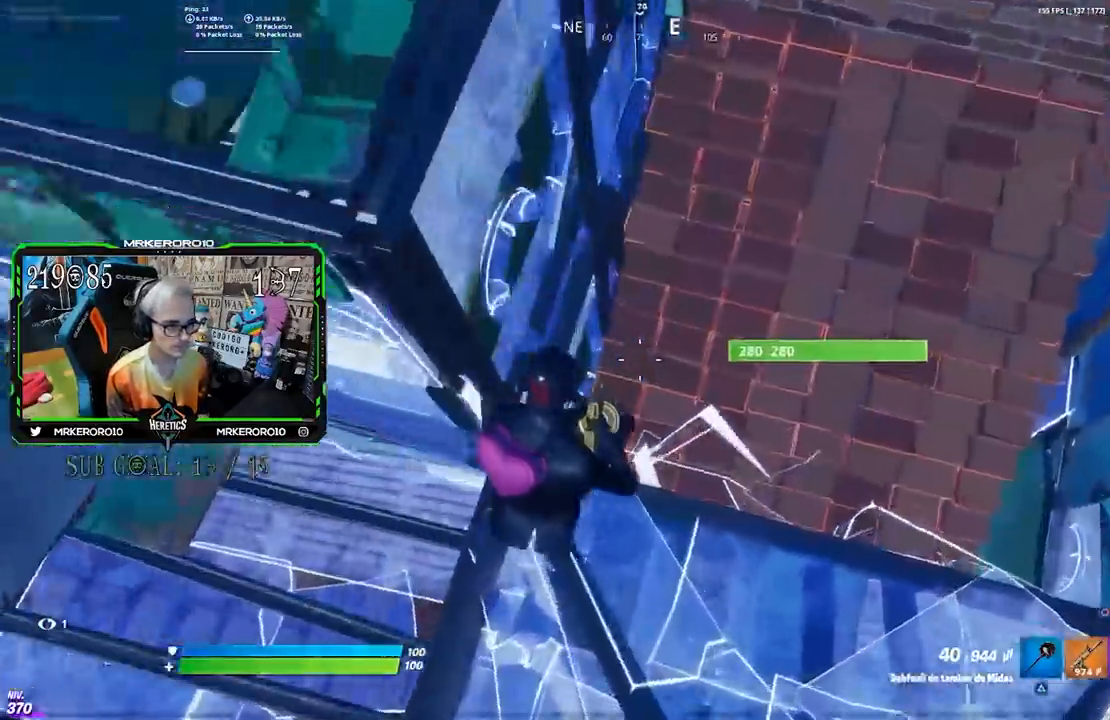
{"buttons": [], "left_stick": "down-left", "right_stick": "left", "events": [[100, "right_stick", "left"], [333, "left_stick", "down-right"], [483, "left_stick", "down-left"]]}
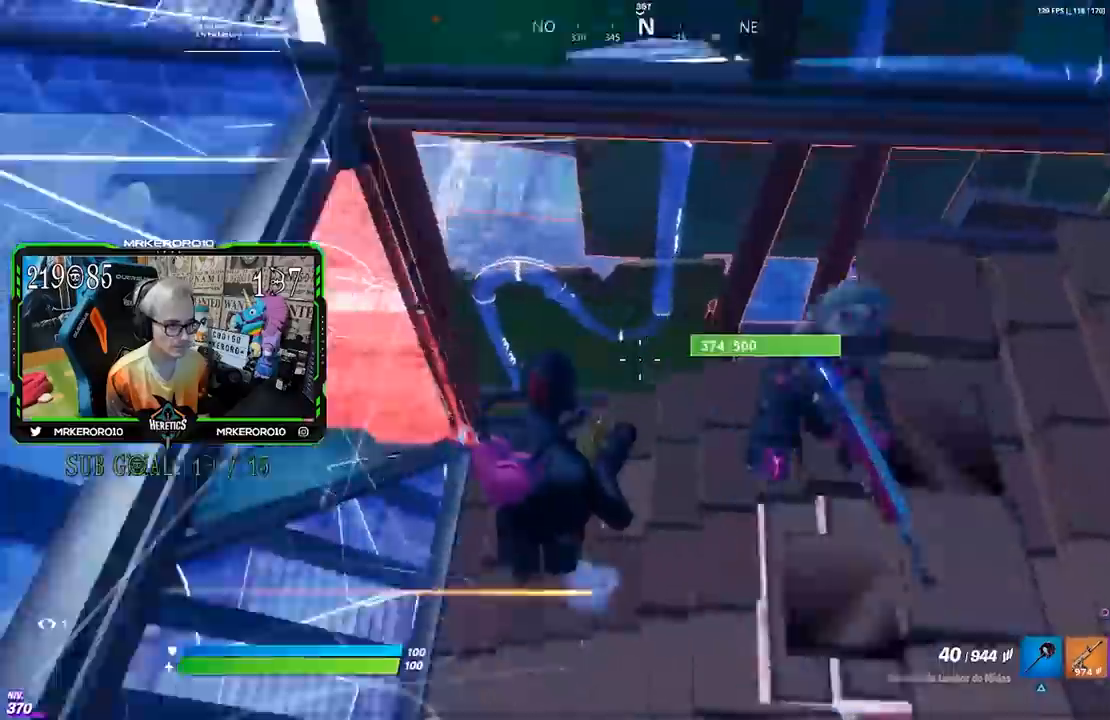
{"buttons": [], "left_stick": "right", "right_stick": "up-right", "events": [[83, "left_stick", "down"], [133, "right_stick", "up-right"], [217, "left_stick", "down-right"], [467, "left_stick", "right"]]}
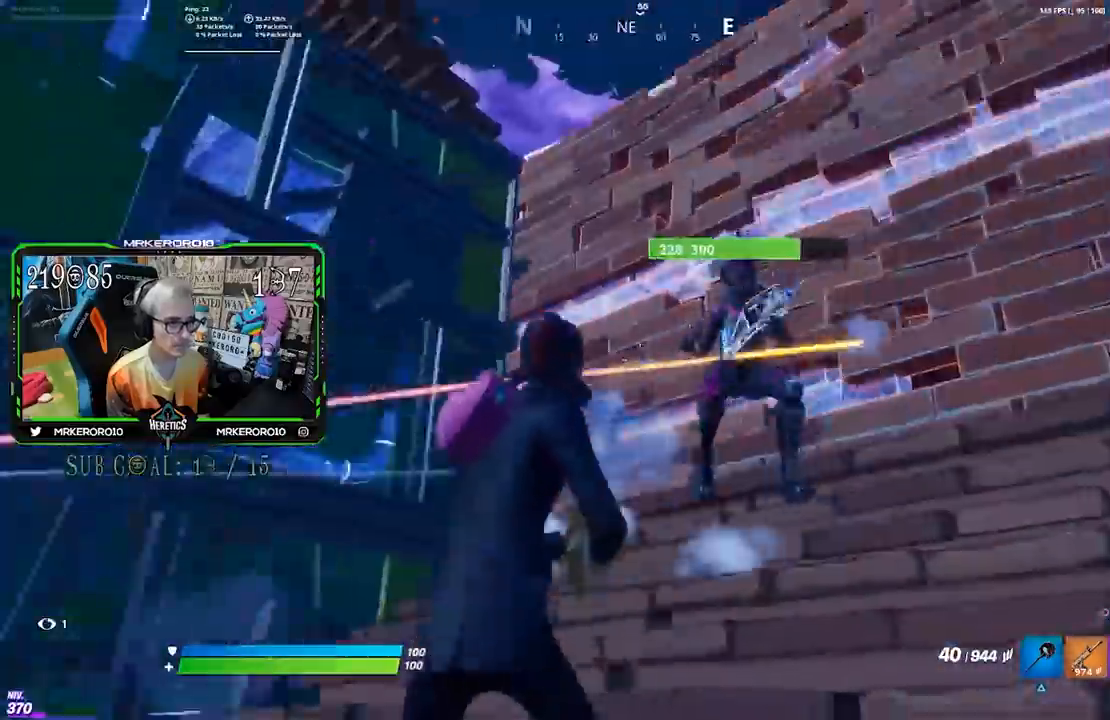
{"buttons": ["R2"], "left_stick": "up-right", "right_stick": "down-left", "events": [[117, "R2", "down"], [117, "right_stick", "center"], [317, "right_stick", "left"], [333, "left_stick", "up-right"], [450, "right_stick", "down-left"]]}
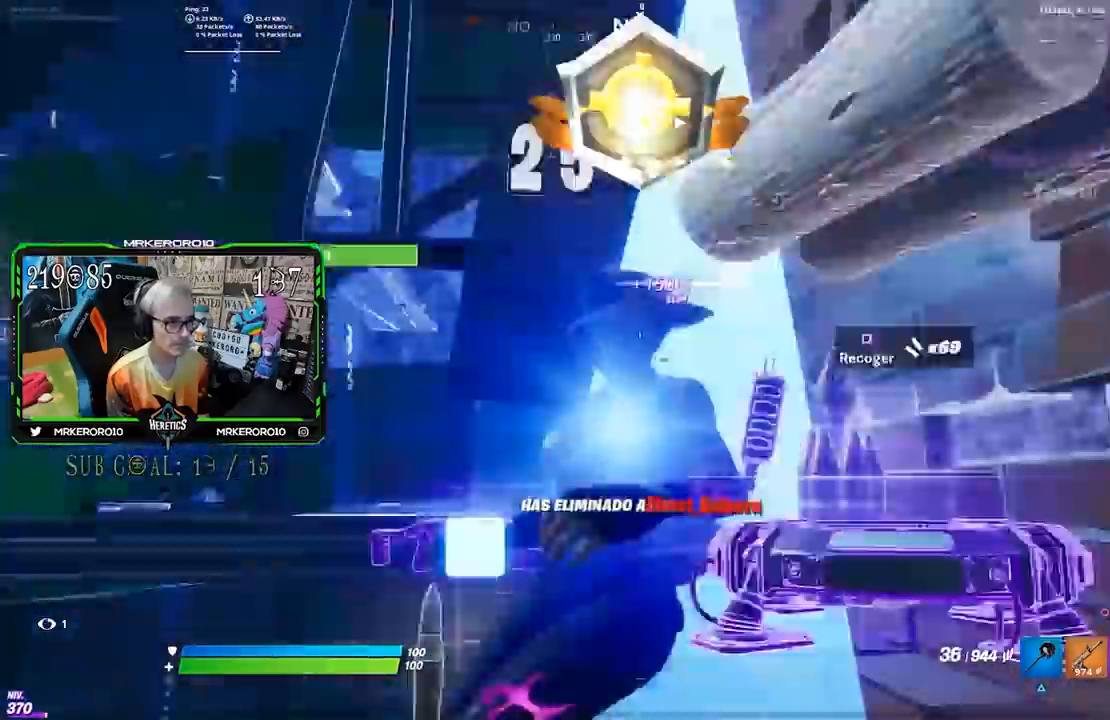
{"buttons": ["R2"], "left_stick": "right", "right_stick": "center", "events": [[17, "R2", "up"], [17, "left_stick", "right"], [283, "right_stick", "center"], [333, "R2", "down"]]}